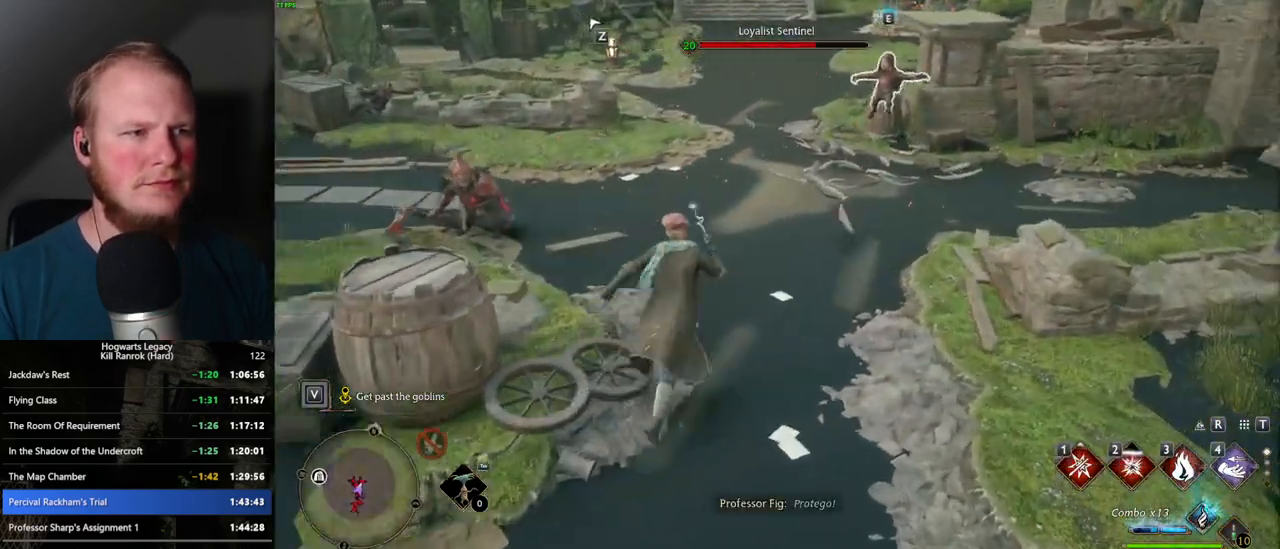
Gameplay with keyboard and mouse; each line is a JSON object with the keys and mouse buttons held at the frame after it. "events" lists presses ("down") and releases ("up") of ".", "/", "0", "1", "2", "3", "4", "5", "6", "7", "8", "9", "a", "alt_l", "alt_r", "b", "backslash", "backspace", "c", "caps_lock", "comma", "ctrl_l", "ctrl_r", "d", "e", "equals", "escape", "f", "f1", "f10", "f11", "f12", "f2", "f3", "f4", "f5", "f6", "f7", "f8", "f9", "g", "h", "i", "j", "k", "l", "lbracket", "m", "minus", "n", "o", "p", "q", "quote", "r", "rbracket", "return", "s", "semicolon", "shift_l", "shift_r", "space", "super", "super_r", "t", "tab", "tilde", "u", "v", "w", "x", "y", "z", "mouse_left", "mouse_wheel", "mouse_right", "mouse_mb4" and "mouse_mb5" between this image and that frame as [ms after this image, input, new state], when the widget could be followed in between. "mouse_left", "mouse_wheel", "mouse_right", "mouse_mb4", "mouse_mb5" = the "left", "wheel", "right", "mb4", "mb5" buttons of the "mouse" list. No other keys are recorded. "wheel" means that the mouse wheel is clicked or scrolled. Mouse movement is not recorded.
{"keys": ["w"], "mouse": [], "events": []}
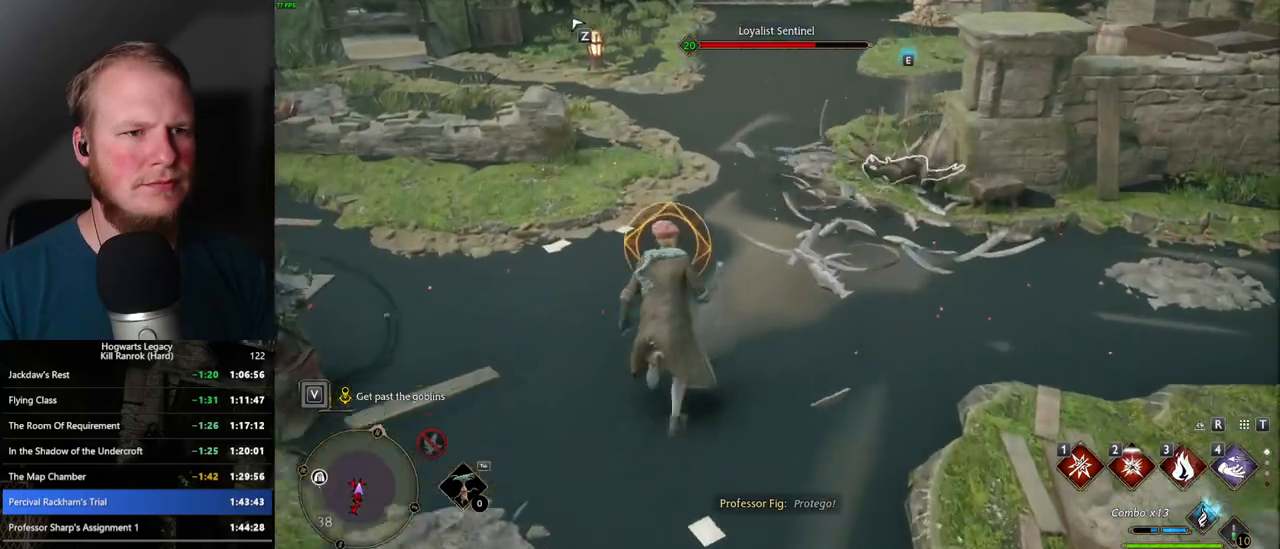
{"keys": ["a"], "mouse": [], "events": [[150, "space", "down"], [200, "a", "down"], [250, "space", "up"], [300, "w", "up"]]}
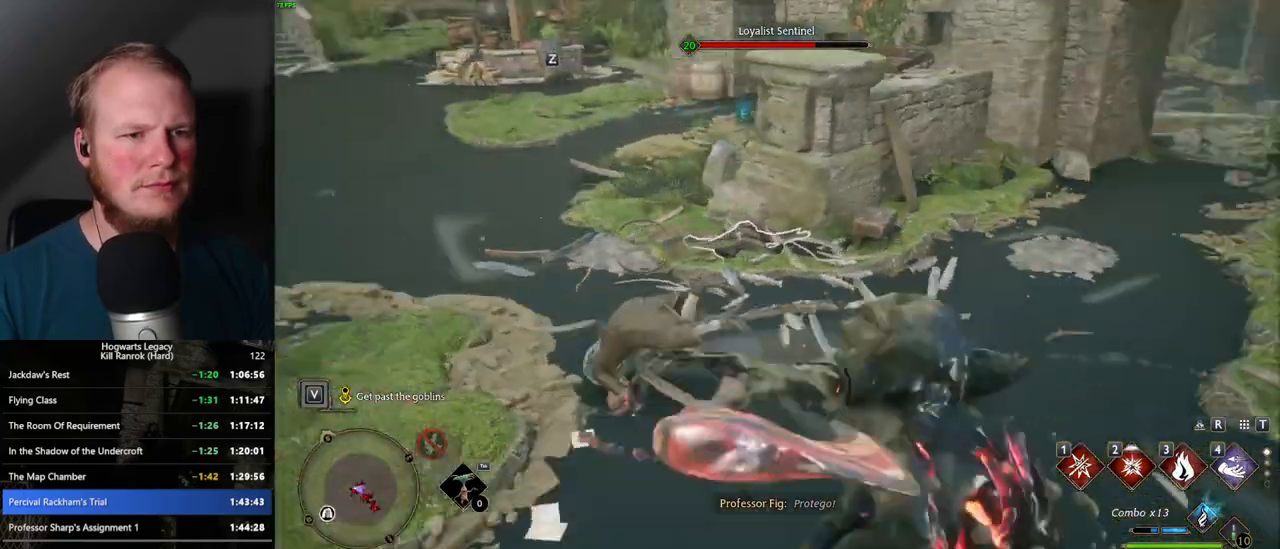
{"keys": ["w"], "mouse": [], "events": [[84, "w", "down"], [134, "a", "up"]]}
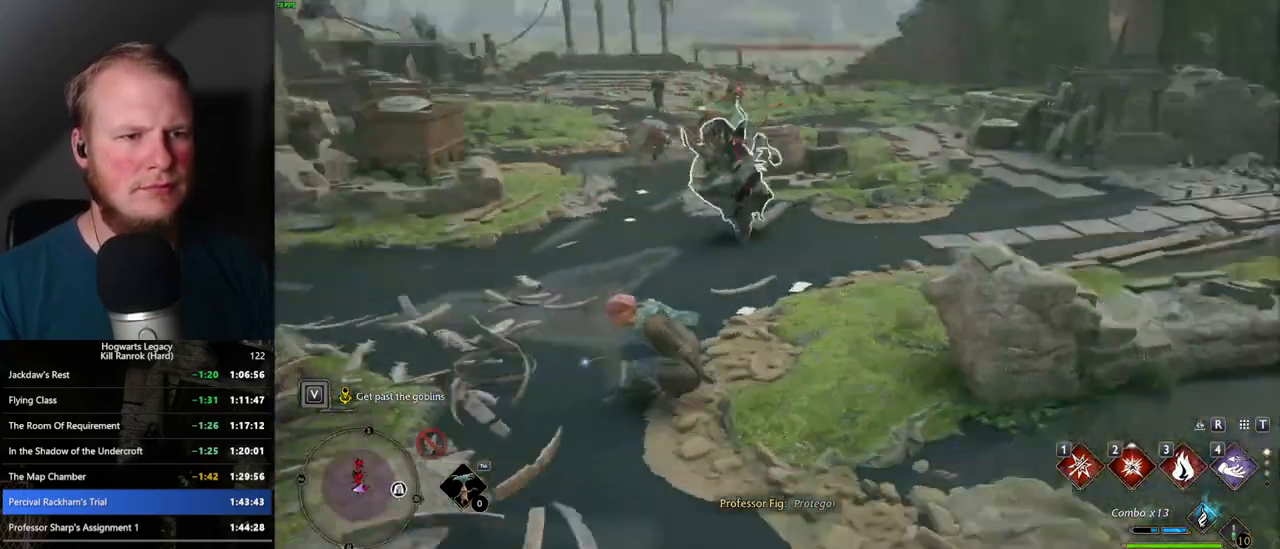
{"keys": ["w"], "mouse": [], "events": [[217, "3", "down"], [334, "3", "up"]]}
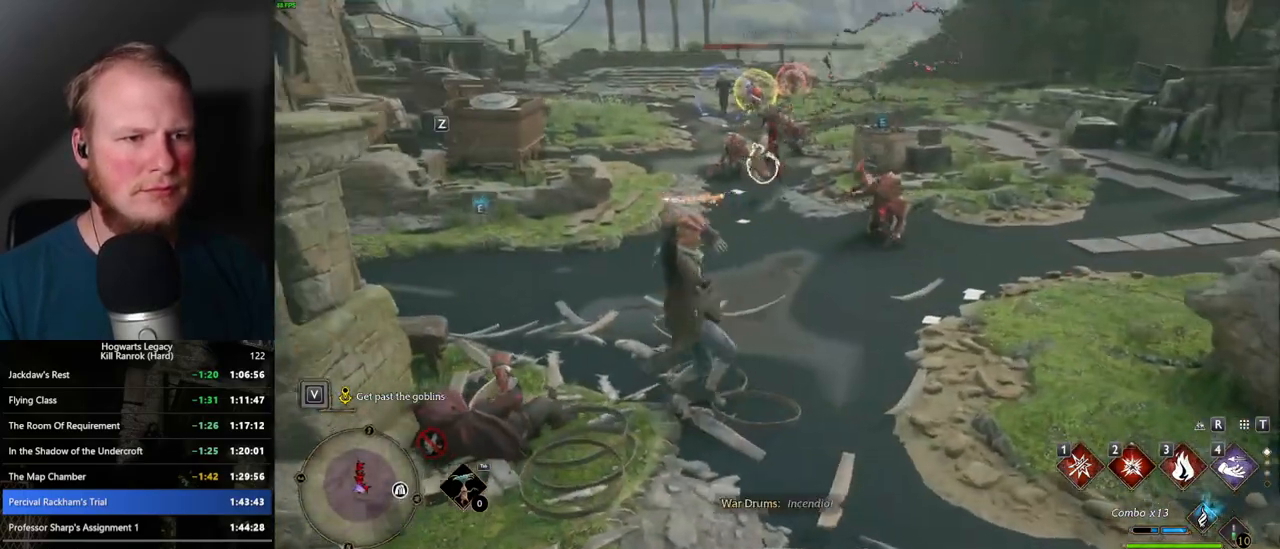
{"keys": ["w"], "mouse": [], "events": []}
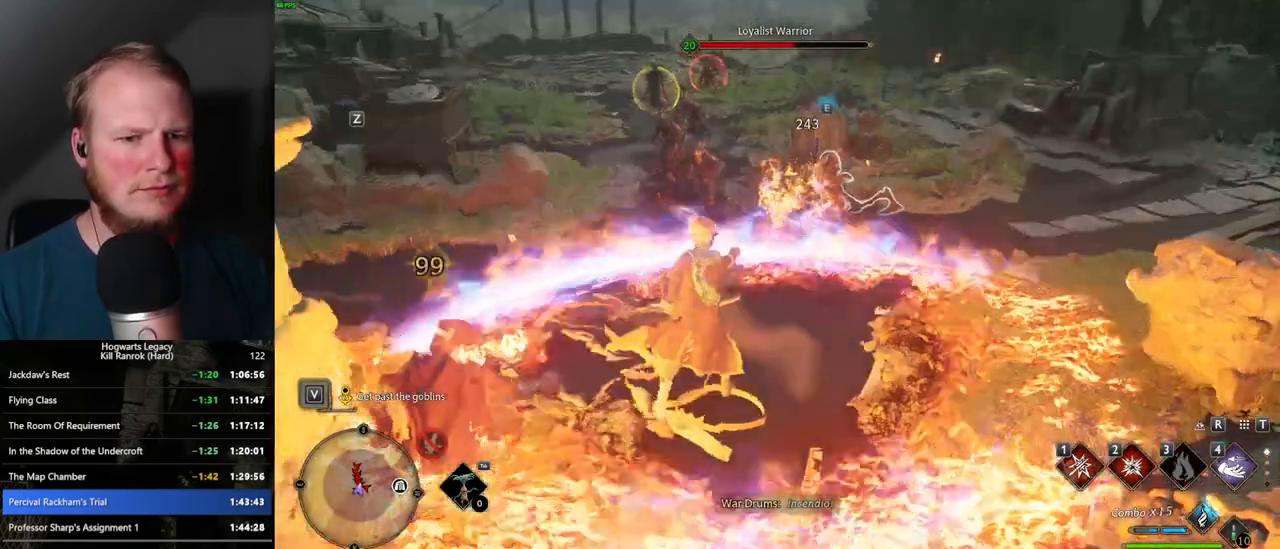
{"keys": ["w"], "mouse": [], "events": [[267, "1", "down"], [384, "1", "up"]]}
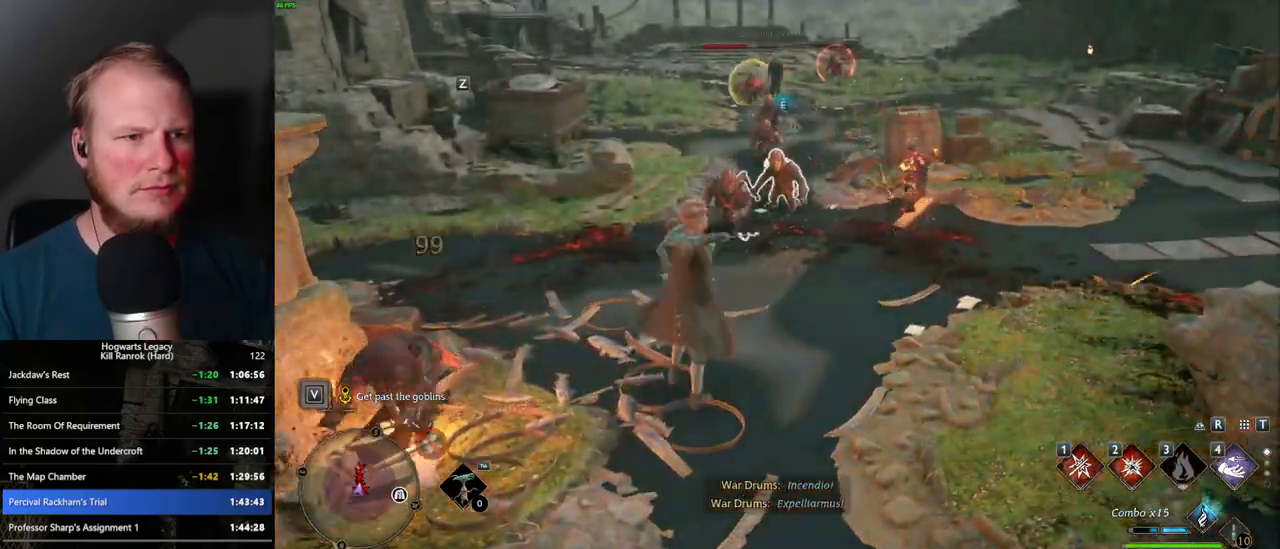
{"keys": ["w", "z"], "mouse": [], "events": [[417, "z", "down"]]}
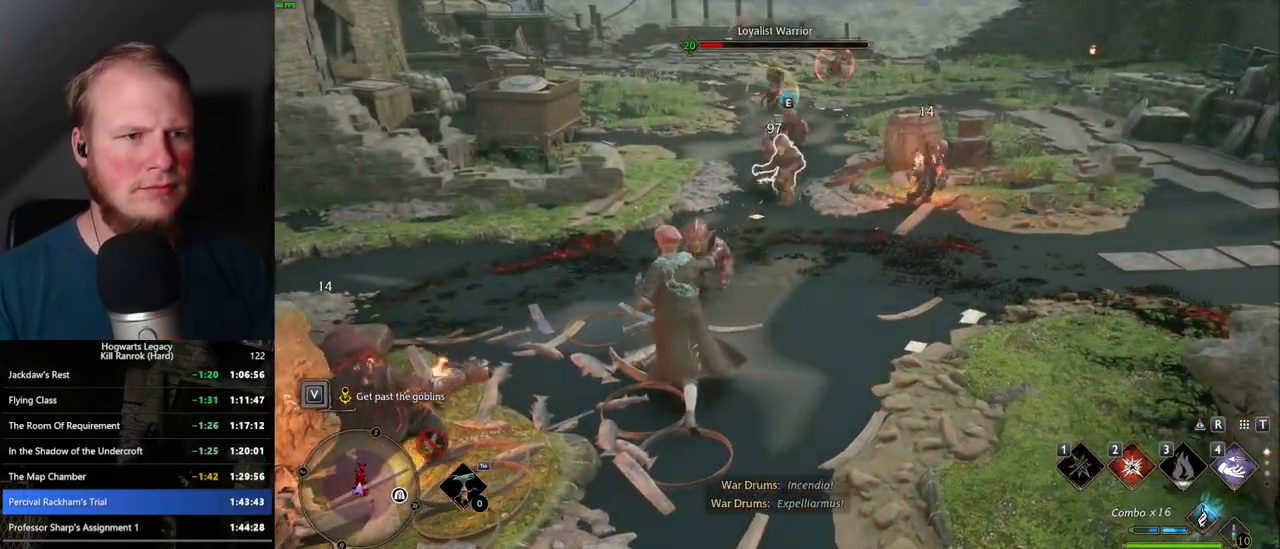
{"keys": ["w"], "mouse": [], "events": [[34, "z", "up"], [117, "z", "down"], [200, "z", "up"]]}
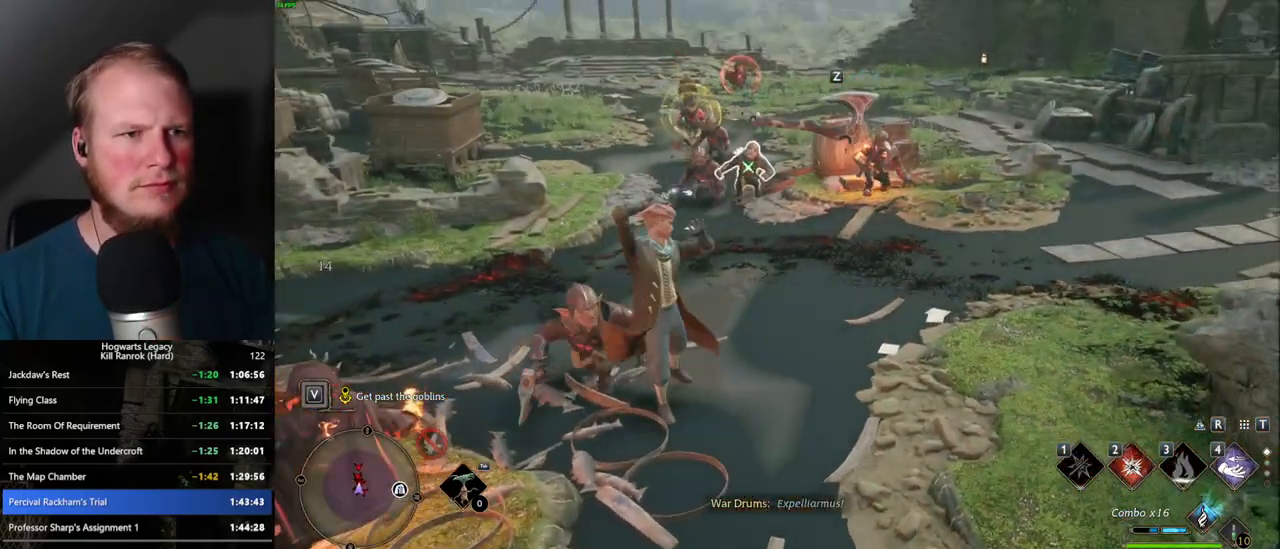
{"keys": ["w"], "mouse": [], "events": []}
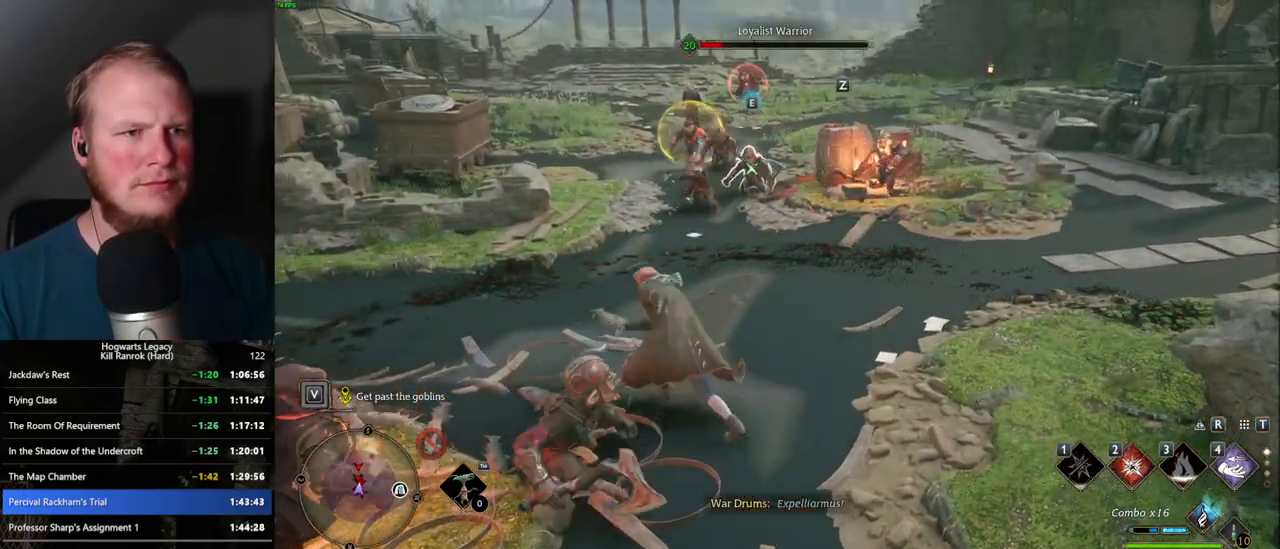
{"keys": ["w"], "mouse": [], "events": [[17, "z", "down"], [117, "z", "up"], [200, "z", "down"], [284, "z", "up"]]}
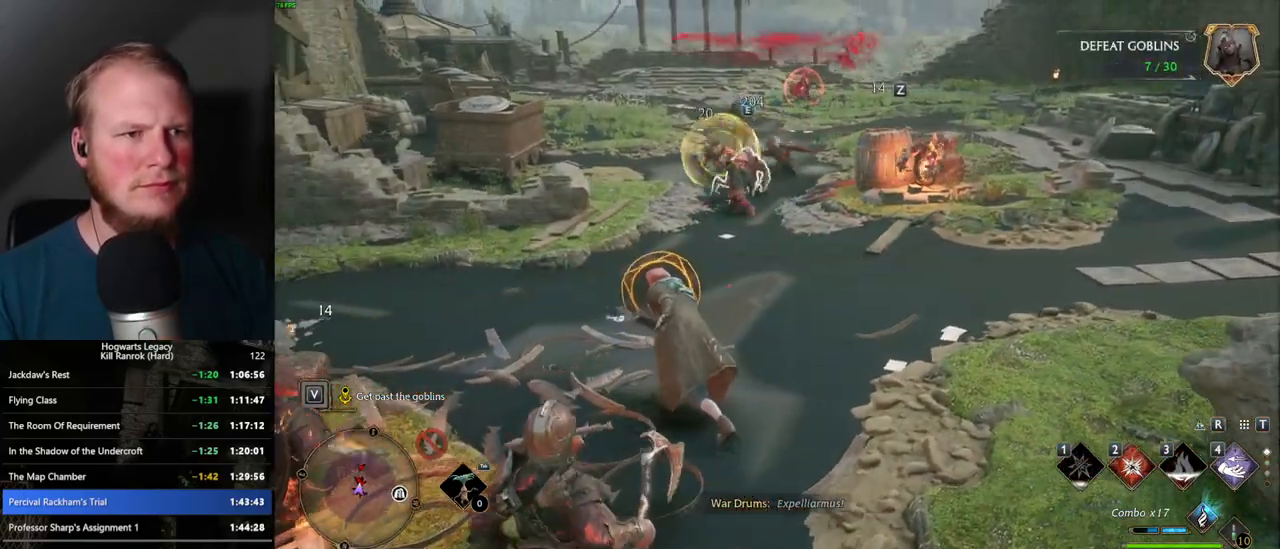
{"keys": ["w"], "mouse": [], "events": [[150, "space", "down"], [200, "d", "down"], [234, "space", "up"], [500, "d", "up"]]}
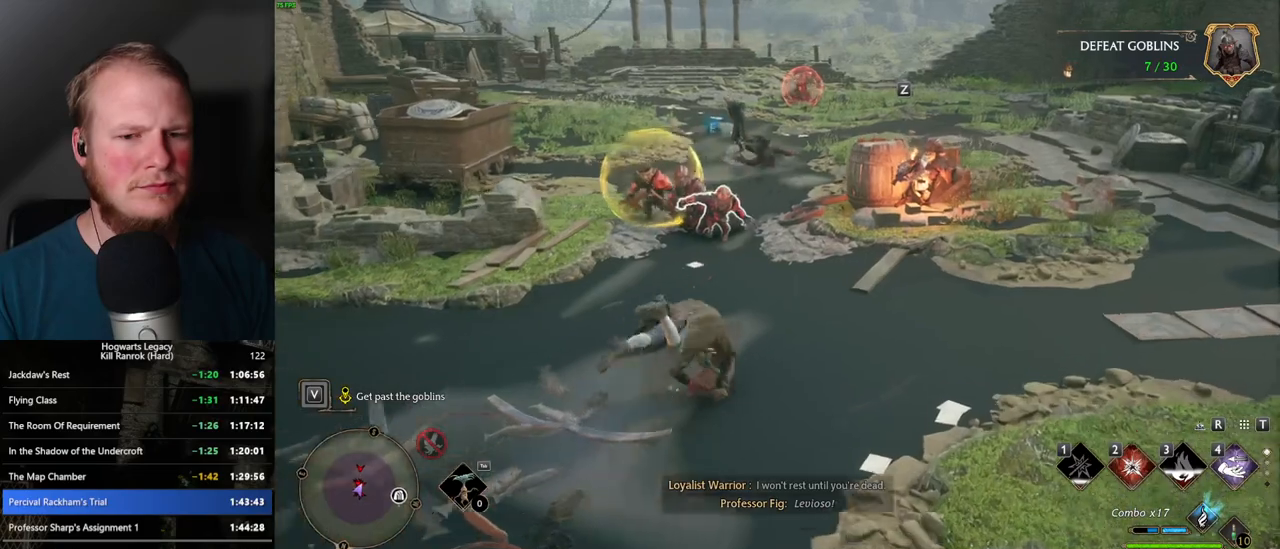
{"keys": ["w"], "mouse": [], "events": [[284, "z", "down"], [384, "z", "up"]]}
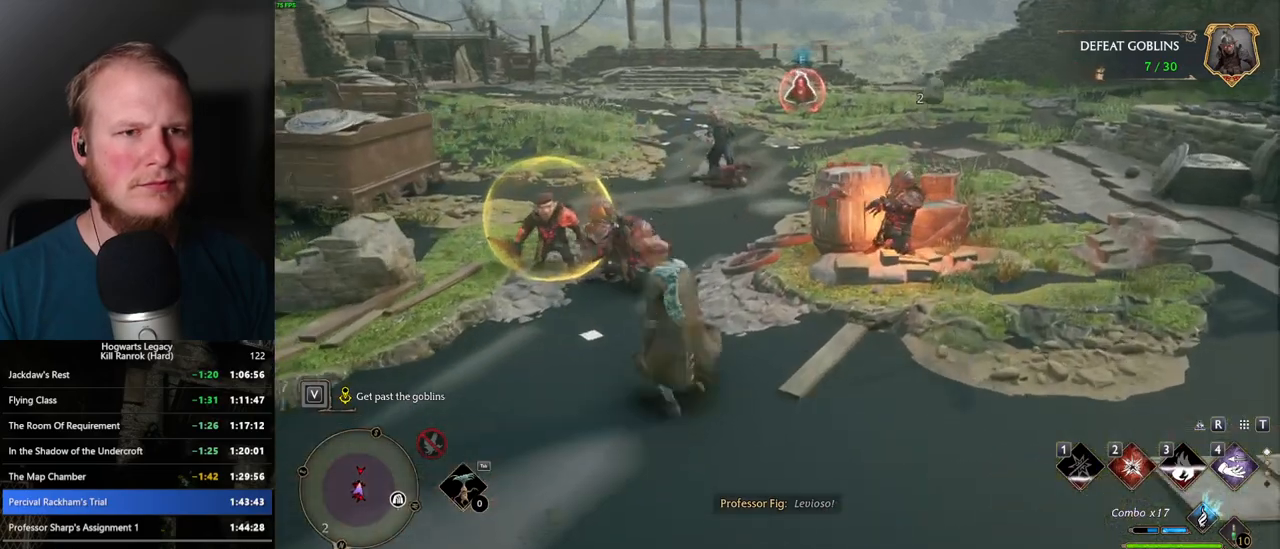
{"keys": ["w"], "mouse": [], "events": []}
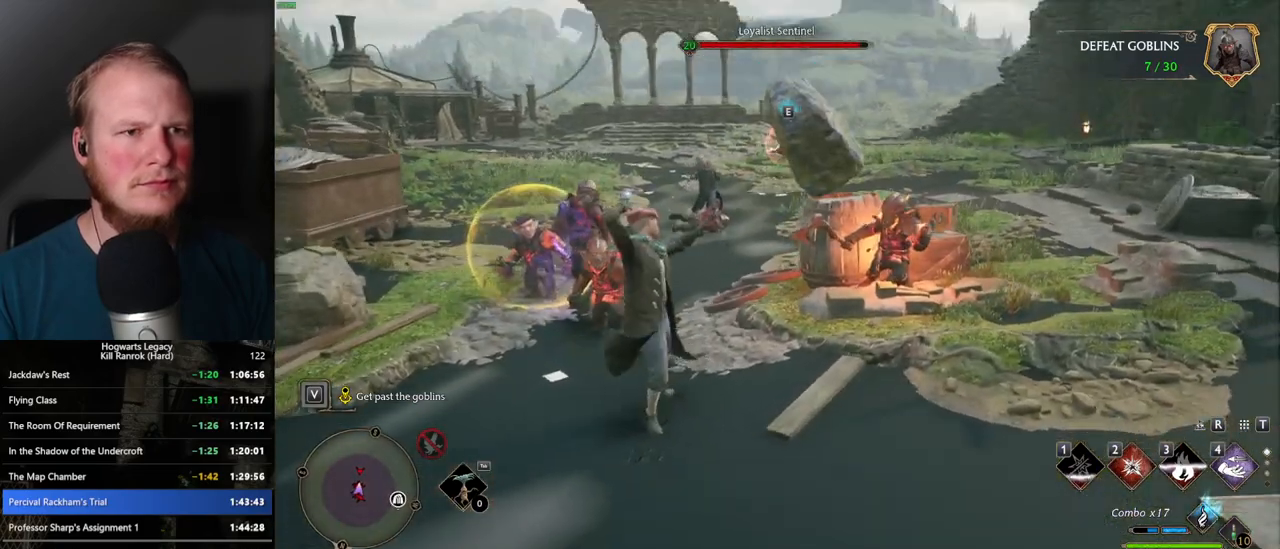
{"keys": ["w"], "mouse": [], "events": []}
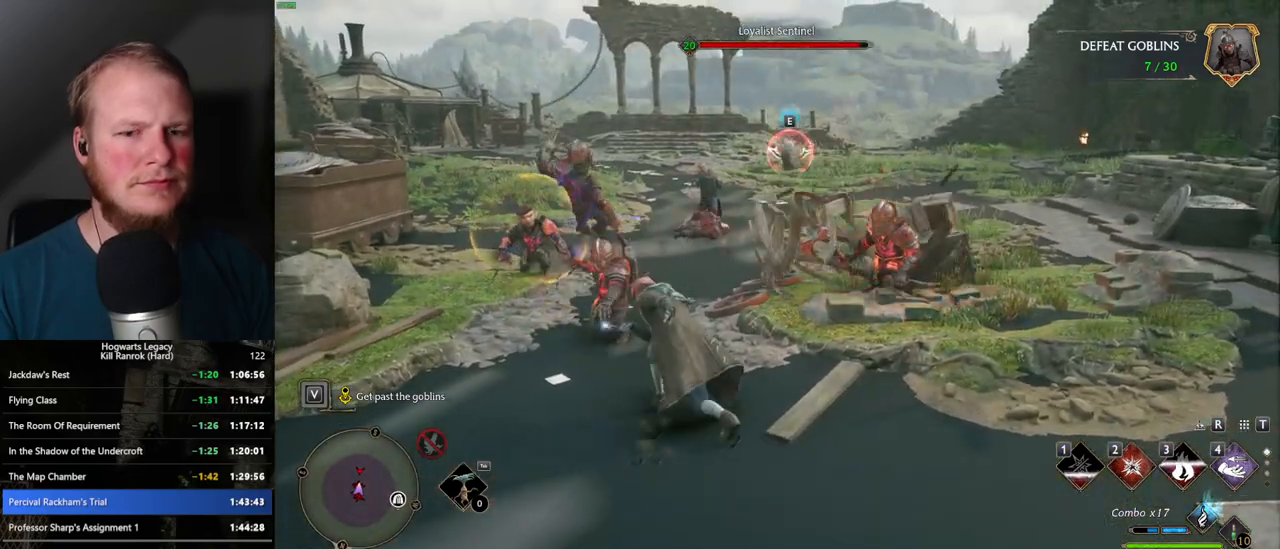
{"keys": ["w"], "mouse": [], "events": [[184, "2", "down"], [317, "2", "up"]]}
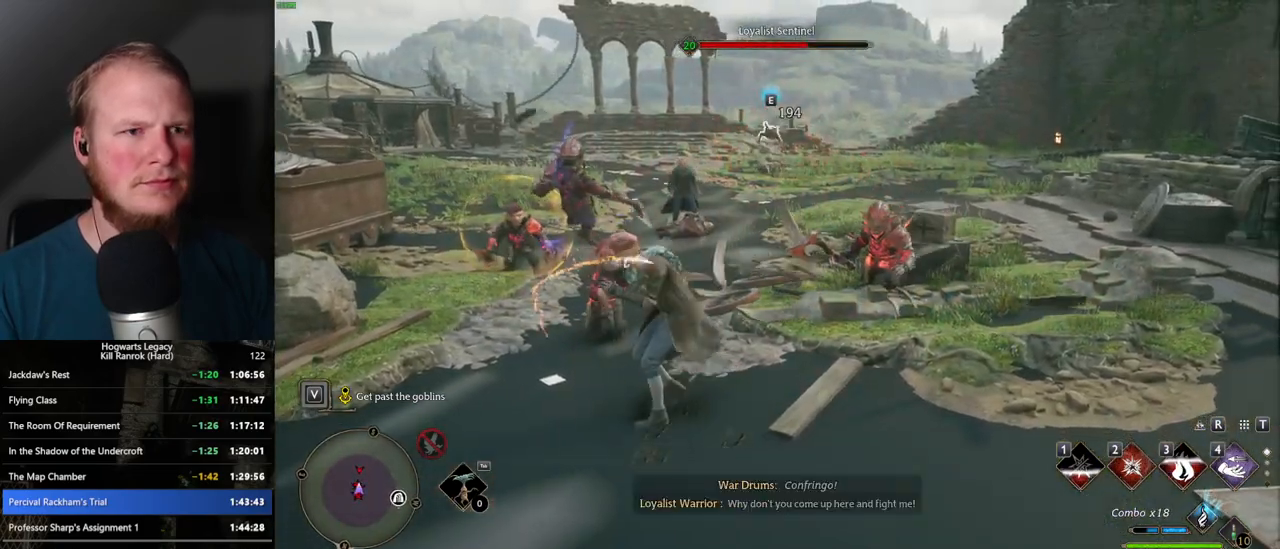
{"keys": ["w"], "mouse": [], "events": [[334, "mouse_left", "down"], [484, "mouse_left", "up"]]}
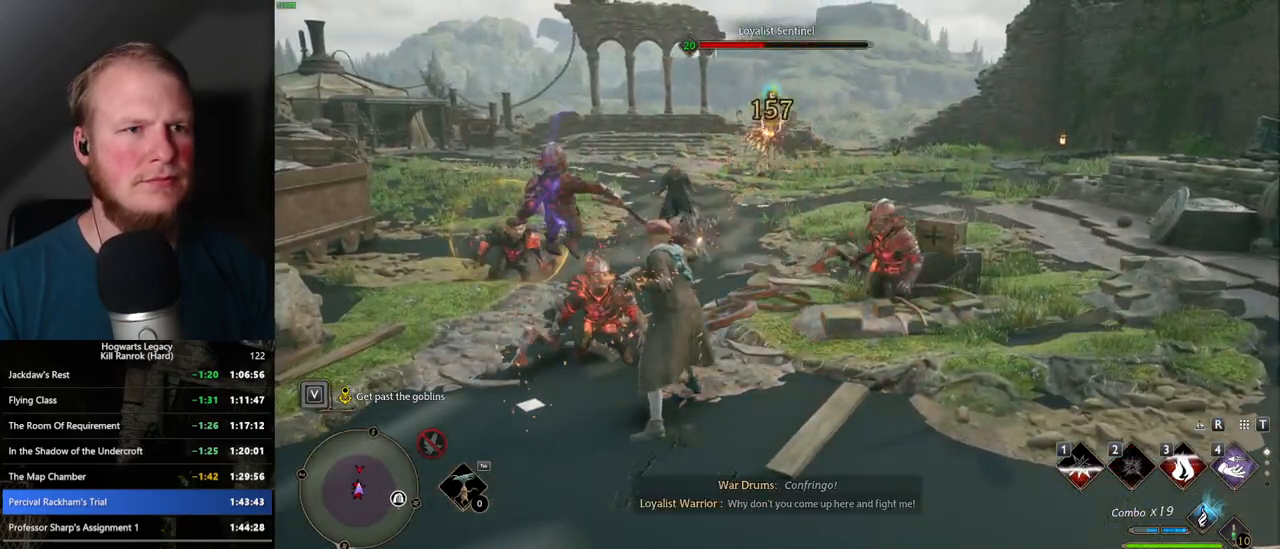
{"keys": ["w"], "mouse": ["left"], "events": [[17, "mouse_left", "down"], [150, "mouse_left", "up"], [217, "mouse_left", "down"], [334, "mouse_left", "up"], [400, "mouse_left", "down"]]}
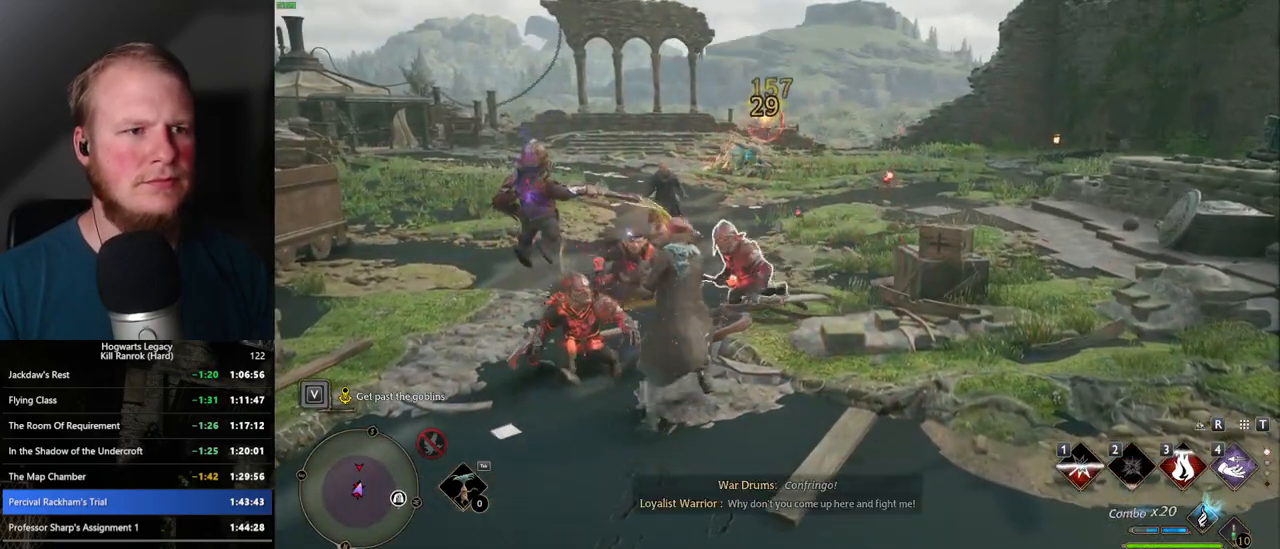
{"keys": ["d", "space"], "mouse": [], "events": [[17, "mouse_left", "up"], [100, "mouse_left", "down"], [134, "d", "down"], [200, "mouse_left", "up"], [317, "w", "up"], [384, "space", "down"]]}
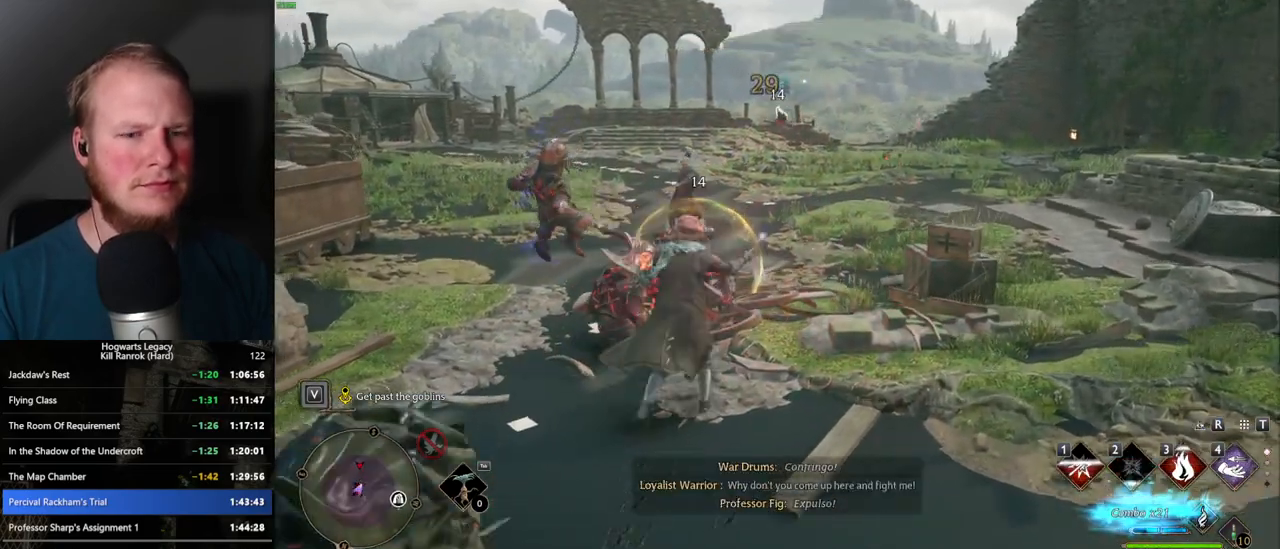
{"keys": ["w"], "mouse": [], "events": [[17, "s", "down"], [50, "space", "up"], [167, "a", "down"], [184, "d", "up"], [250, "s", "up"], [350, "w", "down"], [450, "a", "up"]]}
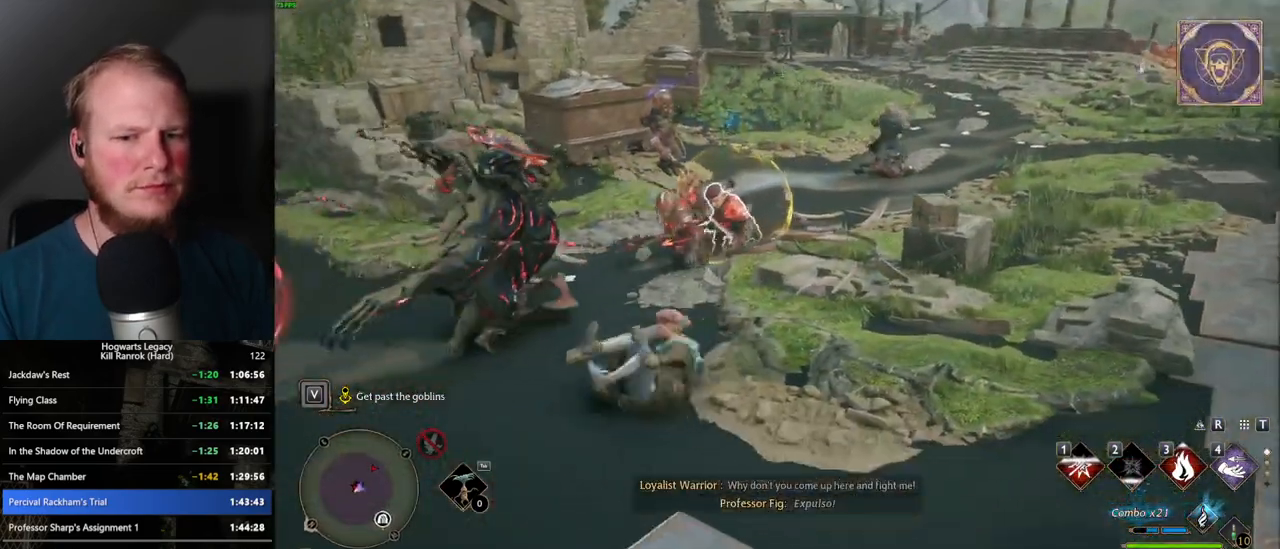
{"keys": ["3", "w"], "mouse": [], "events": [[450, "3", "down"]]}
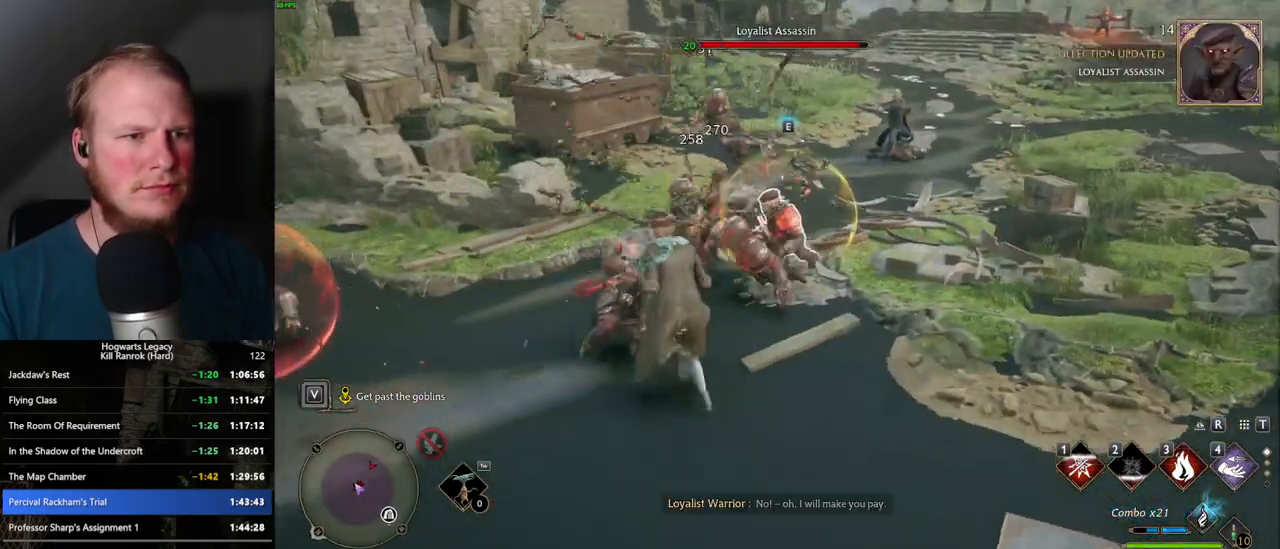
{"keys": ["w"], "mouse": [], "events": [[34, "3", "up"], [100, "3", "down"], [184, "3", "up"], [250, "3", "down"], [334, "3", "up"]]}
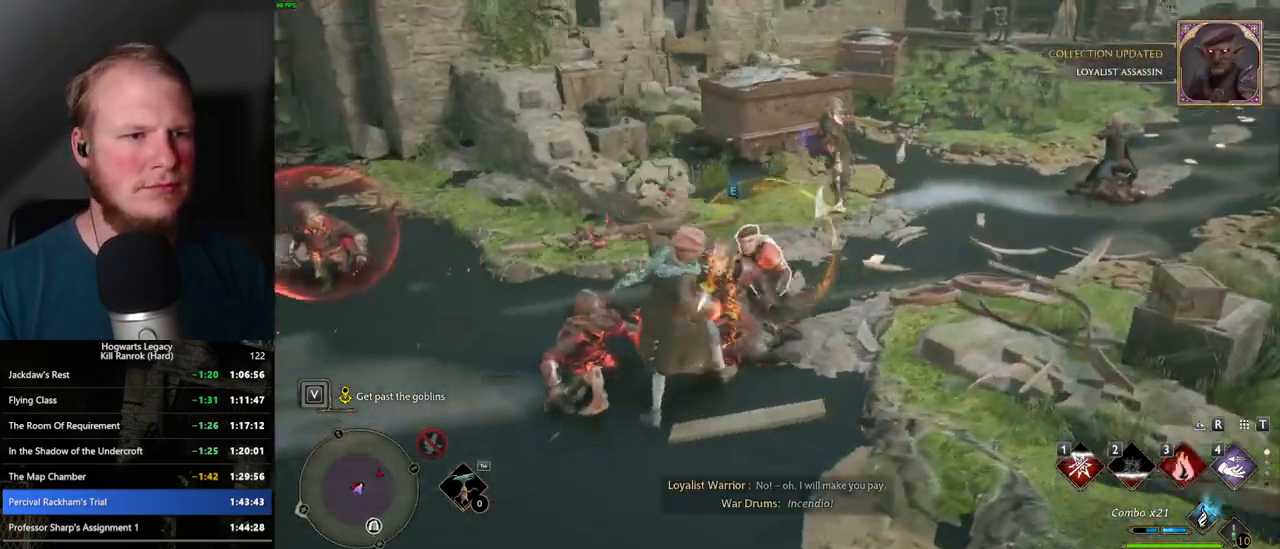
{"keys": ["a", "w"], "mouse": [], "events": [[50, "a", "down"], [267, "w", "up"], [417, "w", "down"]]}
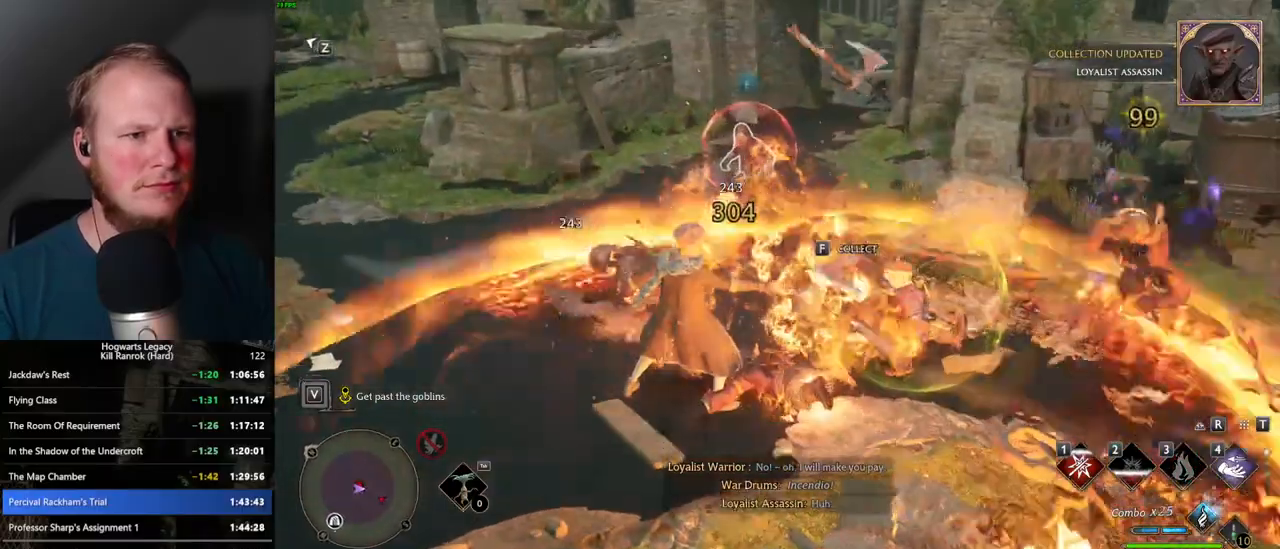
{"keys": ["a", "w", "z"], "mouse": [], "events": [[417, "z", "down"]]}
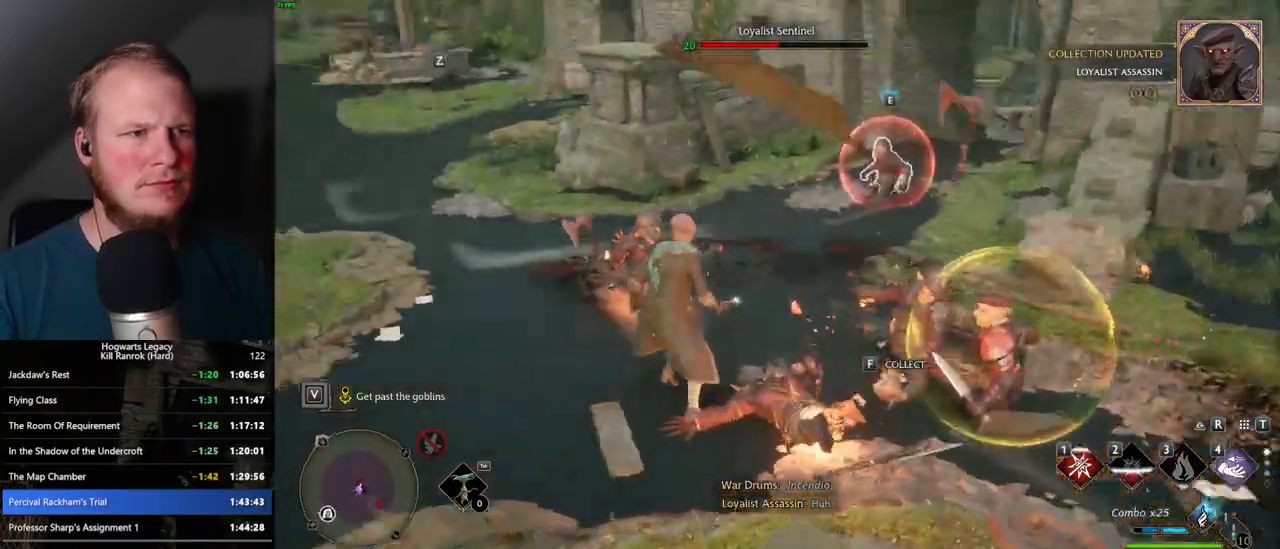
{"keys": ["a", "w"], "mouse": [], "events": [[50, "z", "up"], [67, "a", "up"], [367, "a", "down"]]}
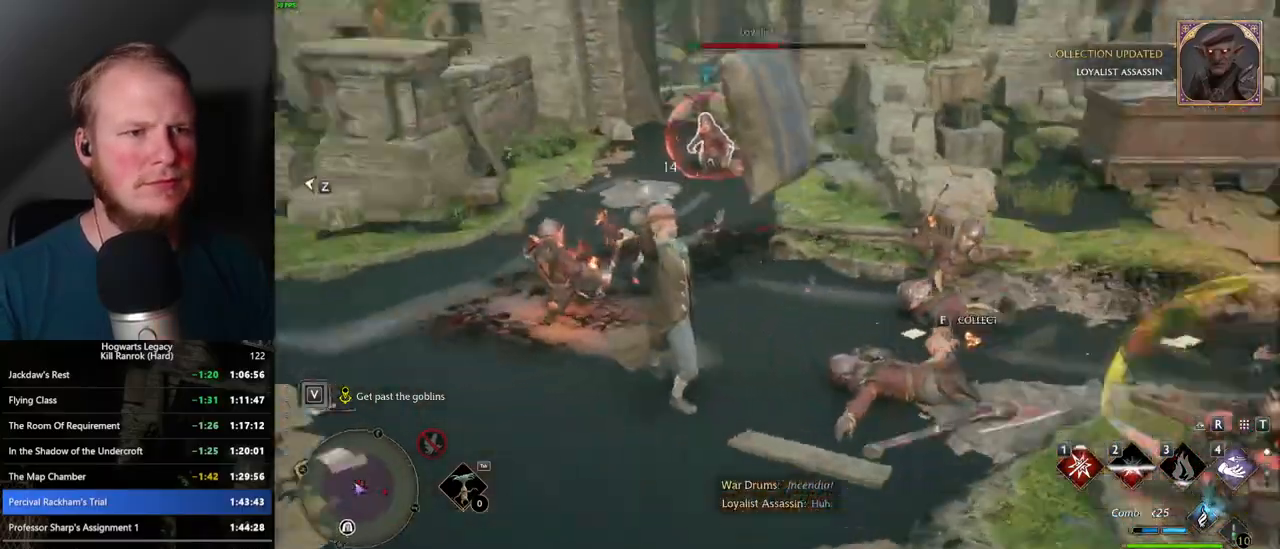
{"keys": ["d", "w"], "mouse": [], "events": [[100, "a", "up"], [384, "d", "down"]]}
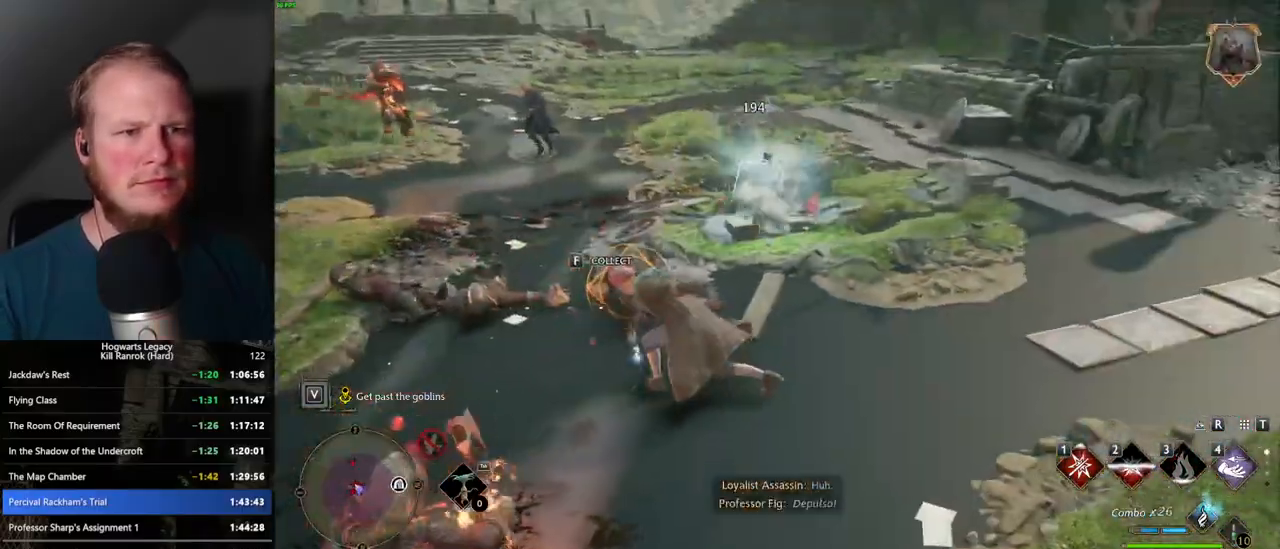
{"keys": ["w"], "mouse": [], "events": [[34, "space", "down"], [150, "space", "up"], [467, "d", "up"]]}
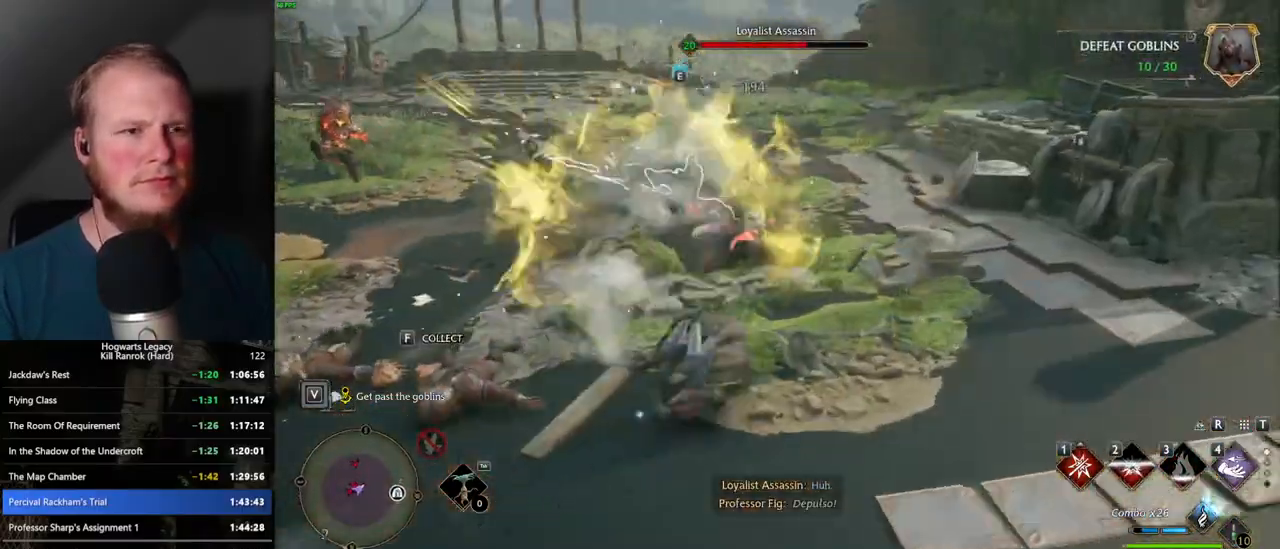
{"keys": ["w"], "mouse": [], "events": [[184, "mouse_left", "down"], [317, "mouse_left", "up"], [384, "mouse_left", "down"], [500, "mouse_left", "up"]]}
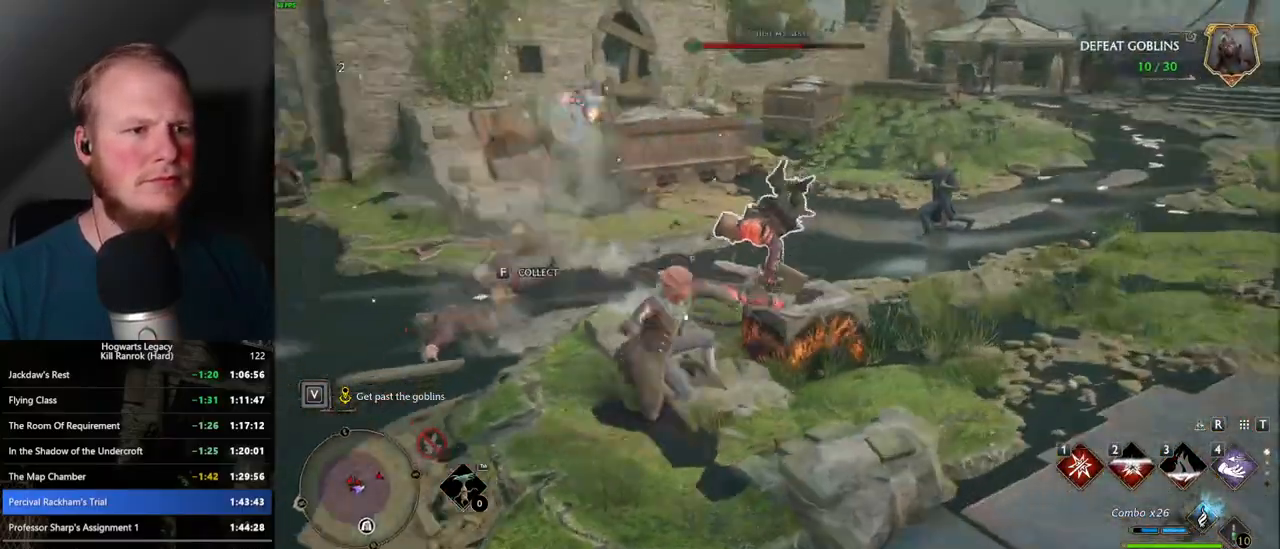
{"keys": ["w"], "mouse": ["left"], "events": [[84, "mouse_left", "down"], [167, "mouse_left", "up"], [250, "mouse_left", "down"], [350, "mouse_left", "up"], [417, "mouse_left", "down"]]}